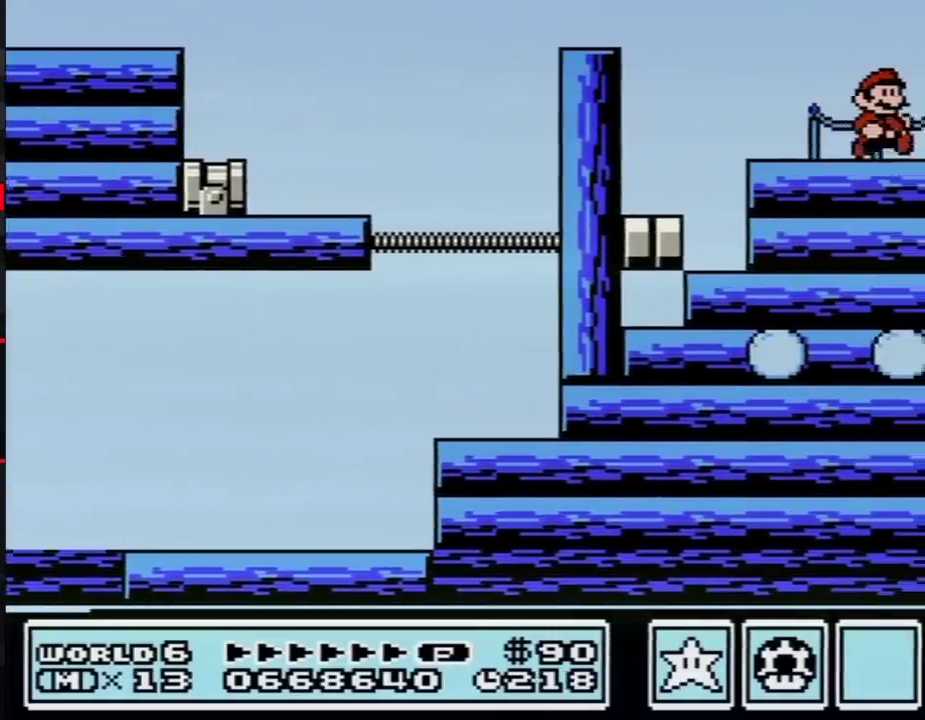
Gameplay with a controller (Nintendo layout); each line is a JSON object with the inputs held at the frame after it. "events" lists button and stick changes between this image and that frame as [ms after this image, input, new state], when the widget could be followed in between. Not read: L3 R3.
{"buttons": ["B", "DPAD_RIGHT"], "events": []}
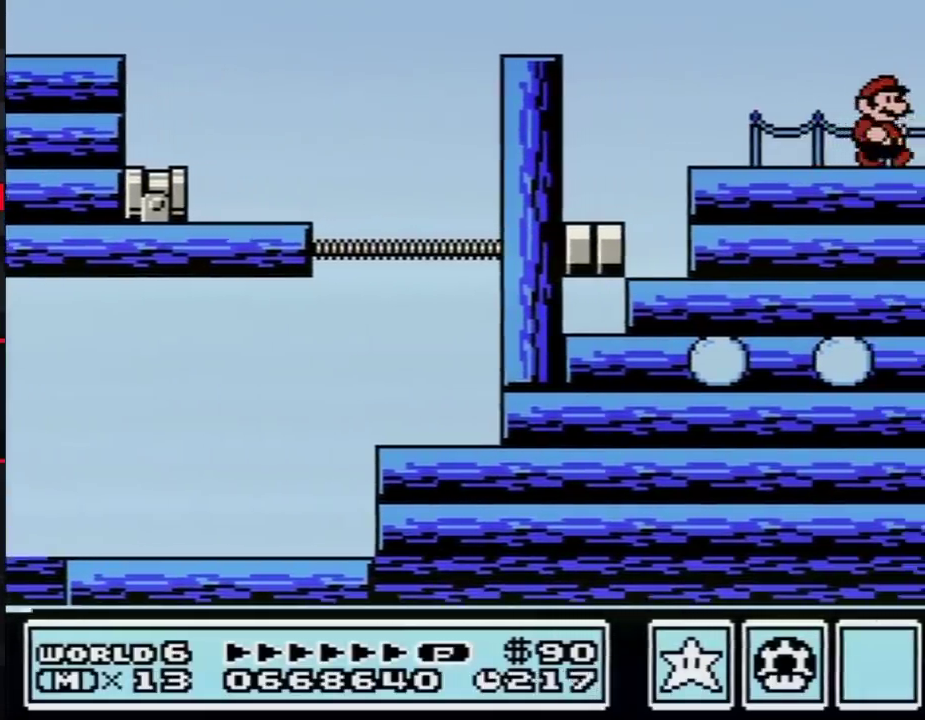
{"buttons": ["B", "DPAD_RIGHT"], "events": [[250, "A", "down"], [383, "A", "up"]]}
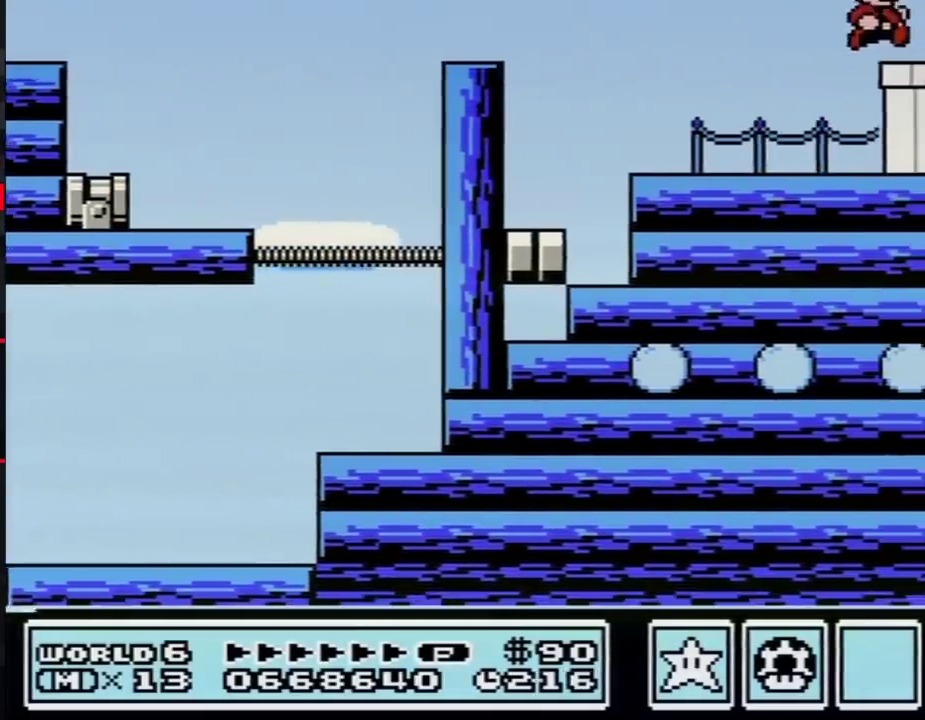
{"buttons": ["B", "DPAD_DOWN"], "events": [[350, "DPAD_DOWN", "down"], [383, "DPAD_RIGHT", "up"]]}
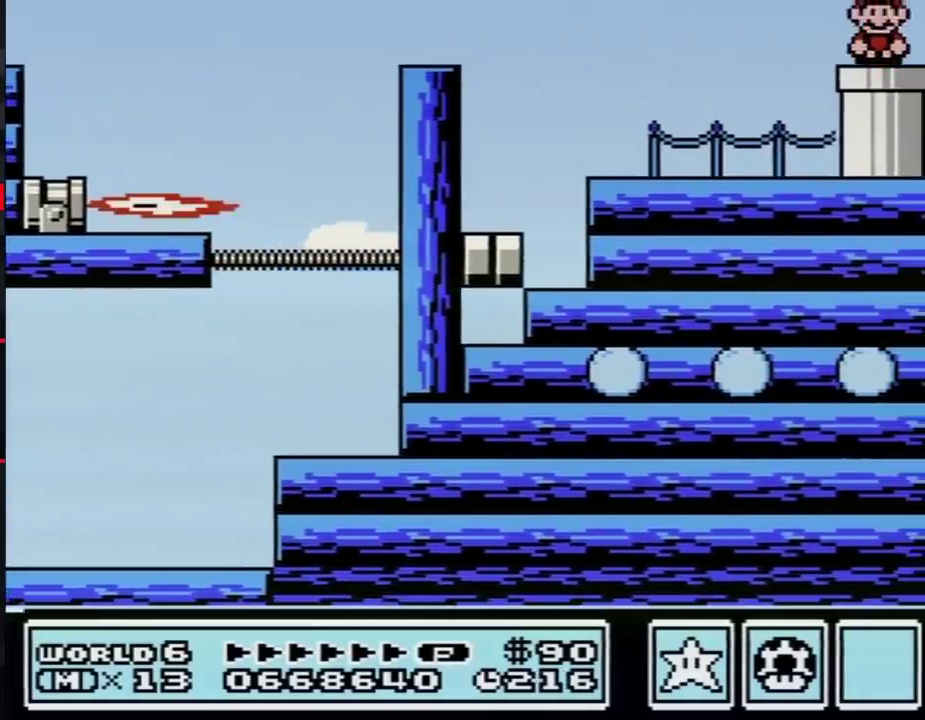
{"buttons": ["B"], "events": [[33, "B", "up"], [100, "DPAD_DOWN", "up"], [200, "B", "down"]]}
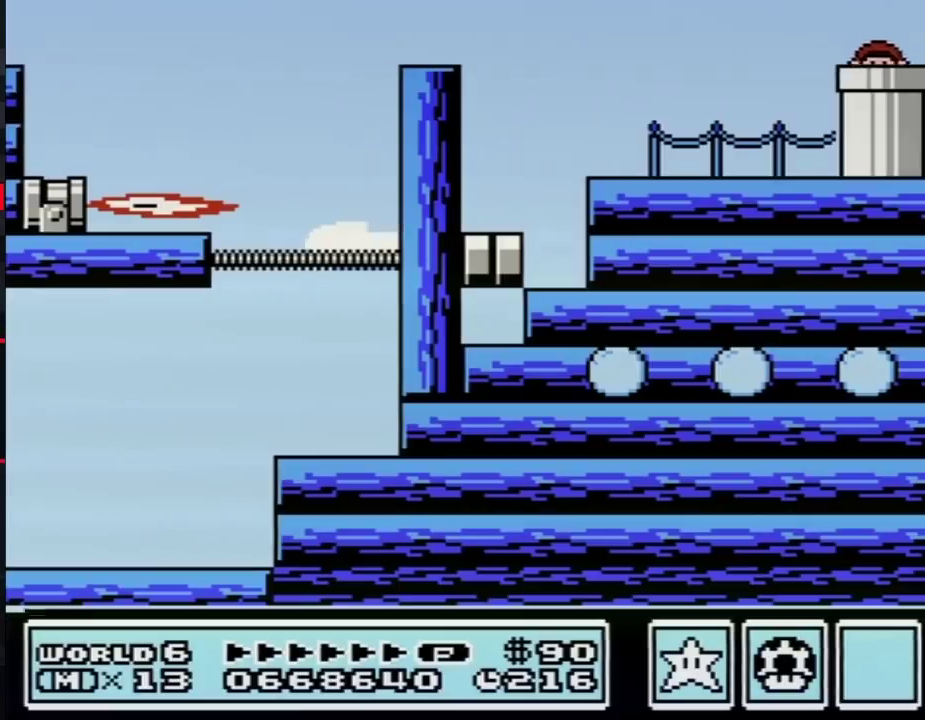
{"buttons": ["B", "DPAD_RIGHT"], "events": [[33, "DPAD_RIGHT", "down"]]}
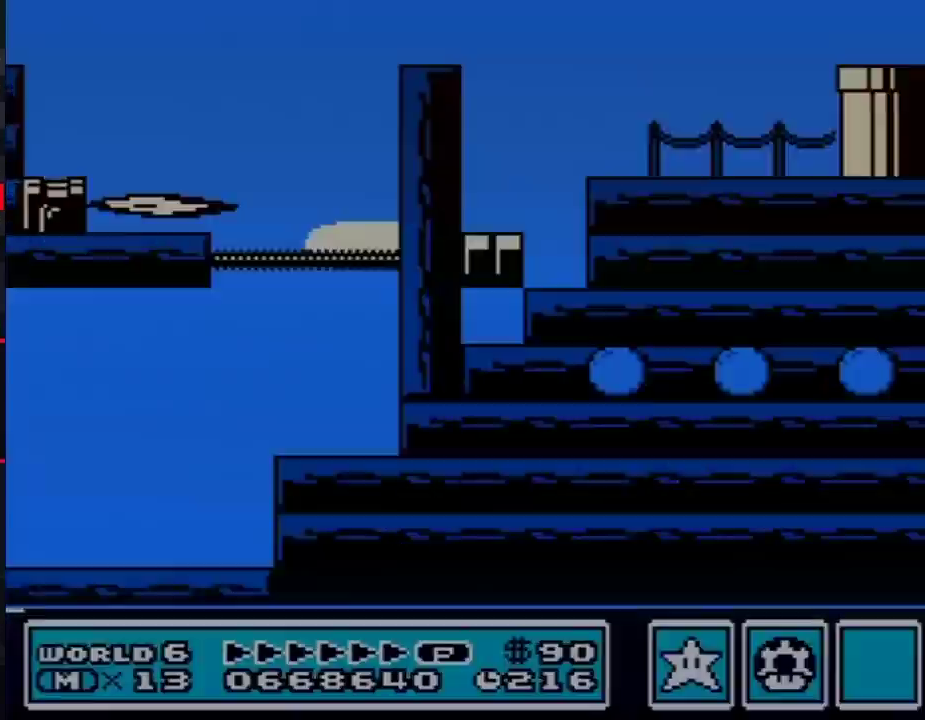
{"buttons": ["B", "DPAD_RIGHT"], "events": []}
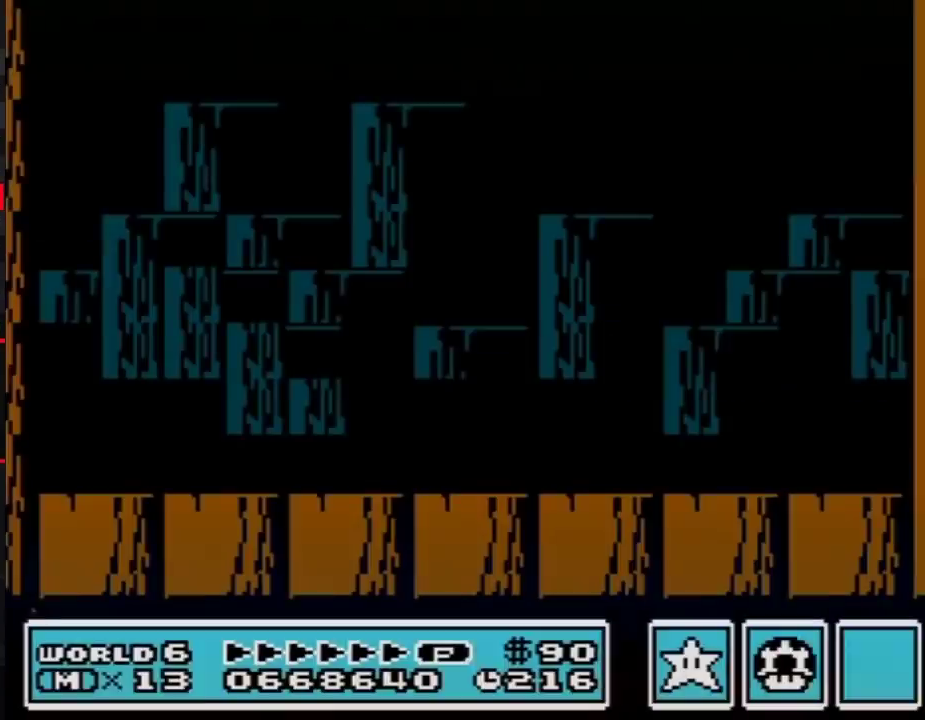
{"buttons": ["B", "DPAD_RIGHT"], "events": []}
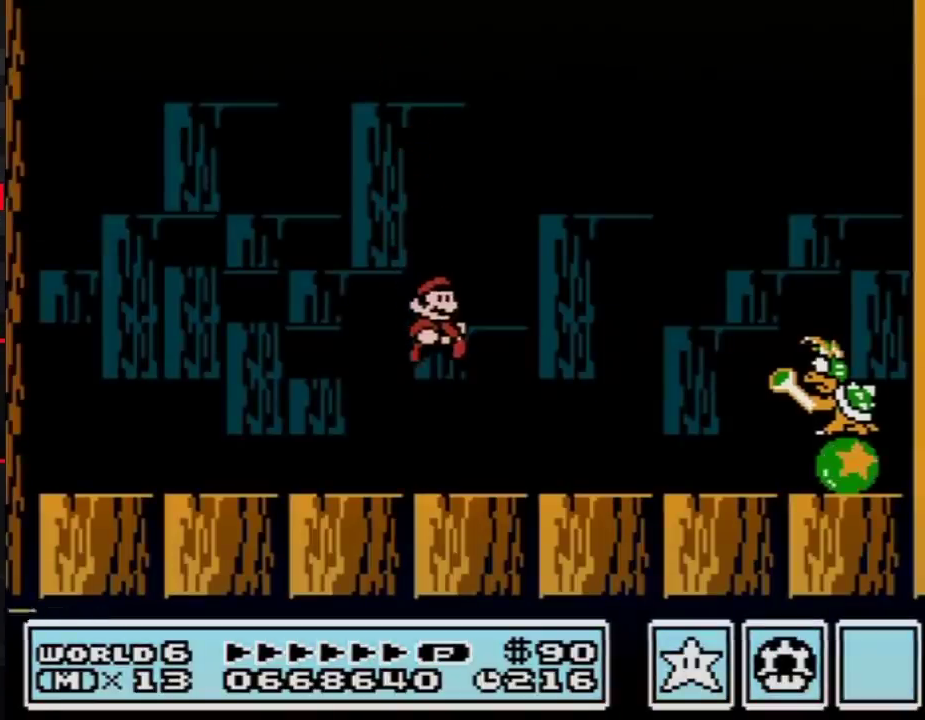
{"buttons": ["A", "B", "DPAD_RIGHT"], "events": [[467, "A", "down"]]}
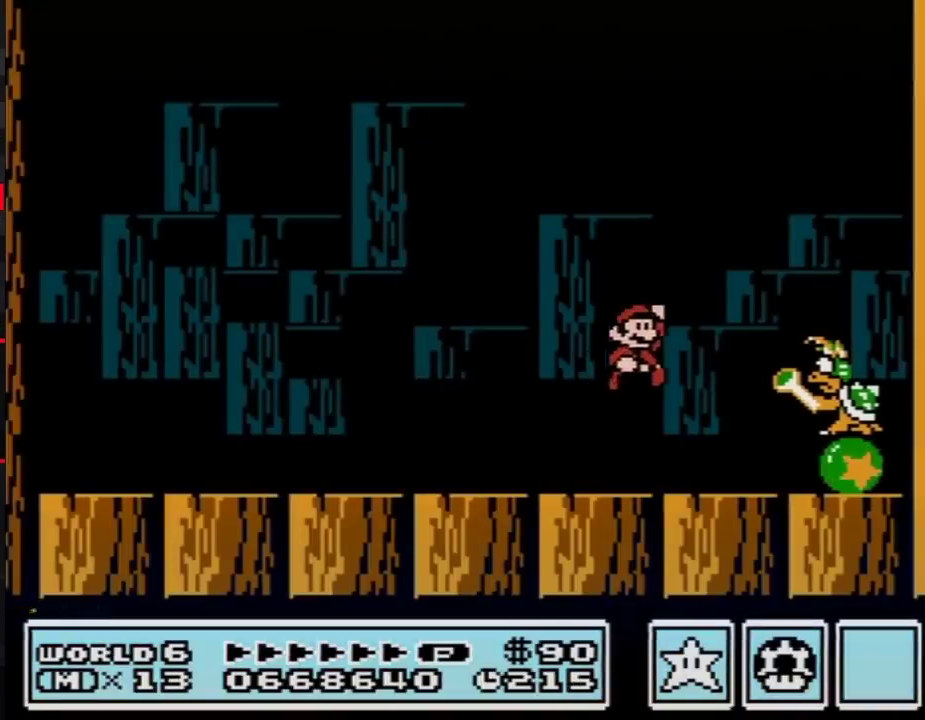
{"buttons": ["B", "DPAD_LEFT"], "events": [[217, "A", "up"], [250, "DPAD_RIGHT", "up"], [283, "DPAD_LEFT", "down"]]}
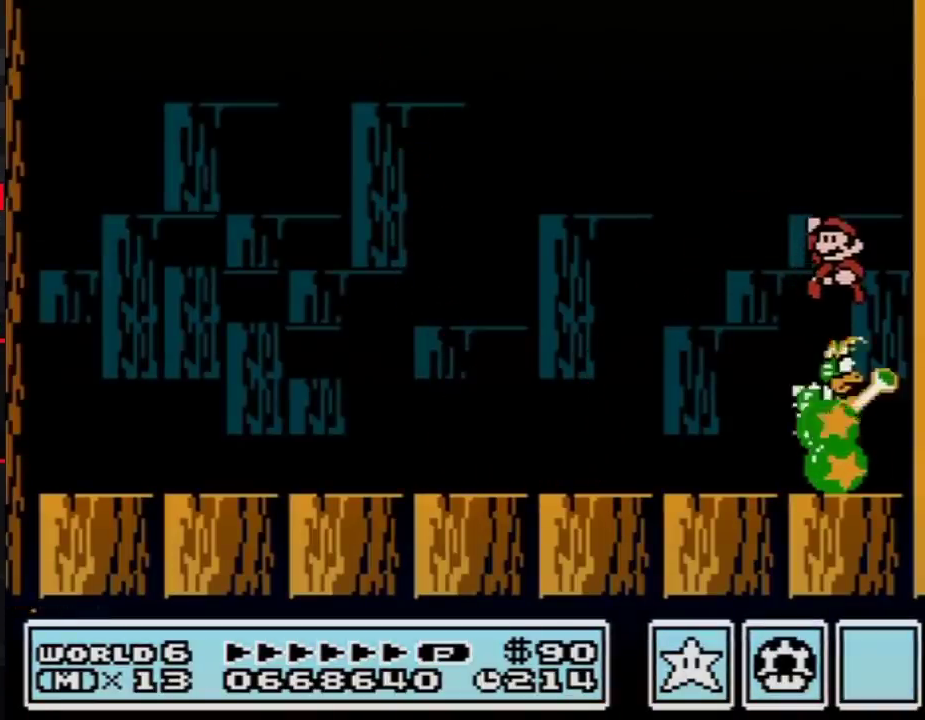
{"buttons": ["B"], "events": [[500, "DPAD_LEFT", "up"]]}
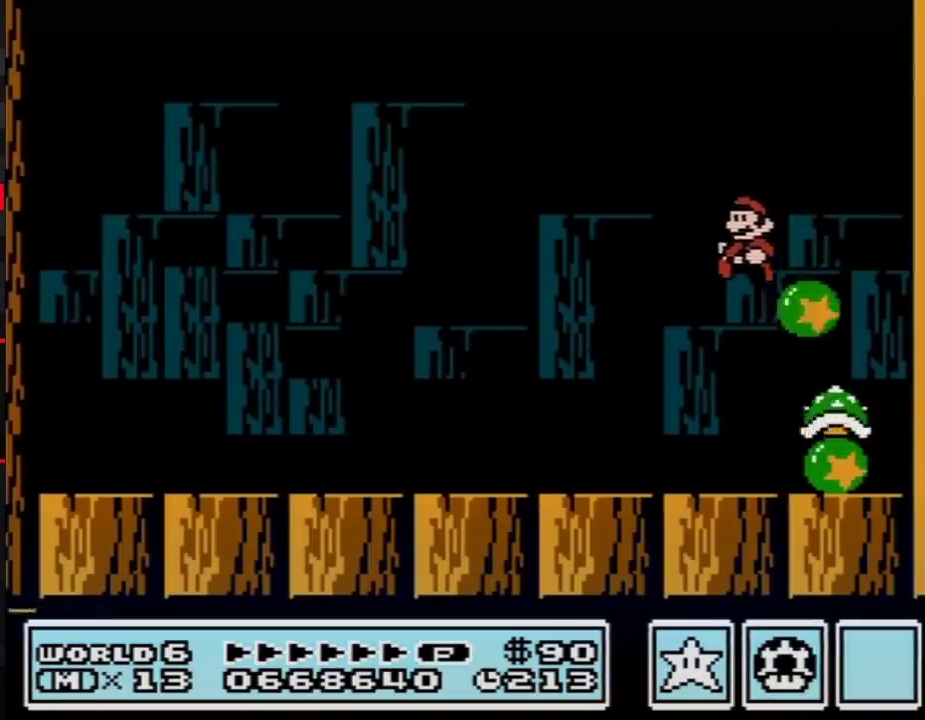
{"buttons": ["B"], "events": [[133, "DPAD_RIGHT", "down"], [317, "DPAD_RIGHT", "up"]]}
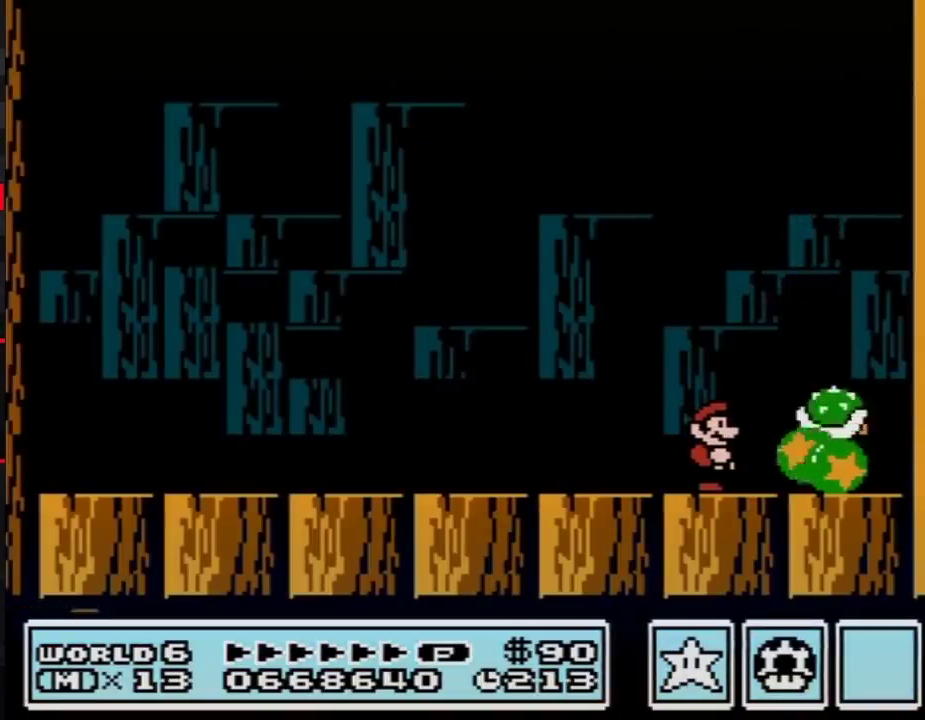
{"buttons": ["B", "DPAD_RIGHT"], "events": [[500, "DPAD_RIGHT", "down"]]}
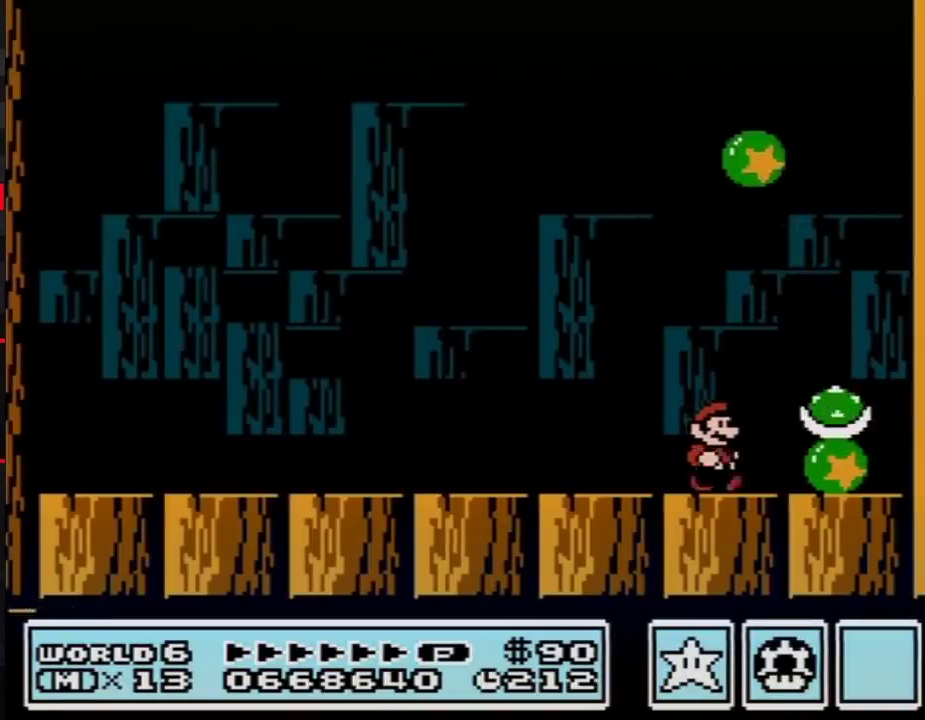
{"buttons": ["A", "B", "DPAD_LEFT"], "events": [[133, "A", "down"], [417, "DPAD_RIGHT", "up"], [500, "DPAD_LEFT", "down"]]}
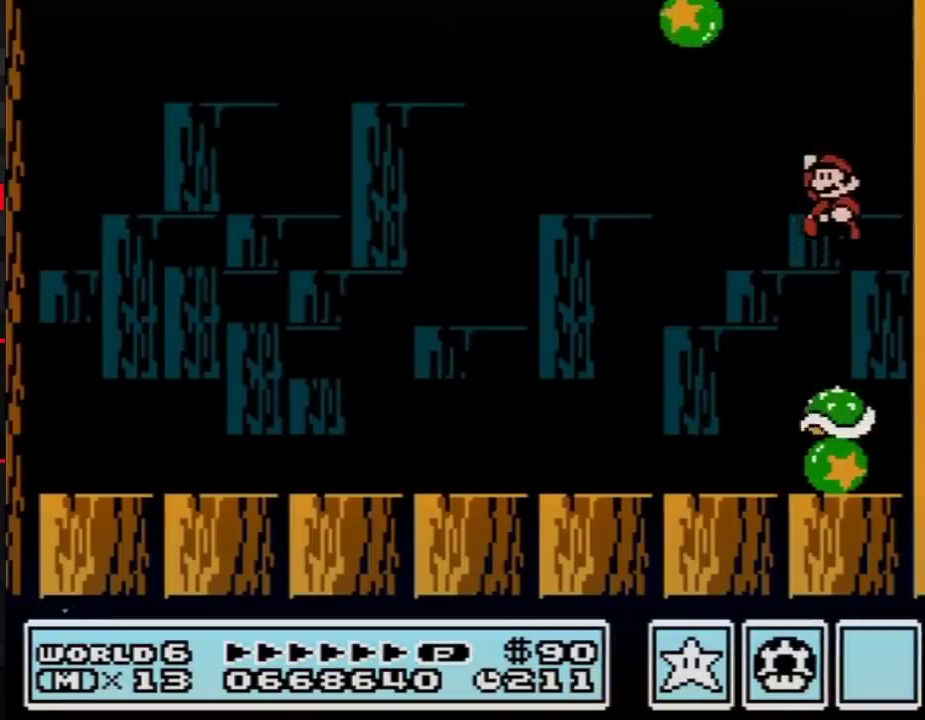
{"buttons": ["B", "DPAD_LEFT"], "events": [[33, "A", "up"], [317, "DPAD_LEFT", "up"], [433, "DPAD_LEFT", "down"]]}
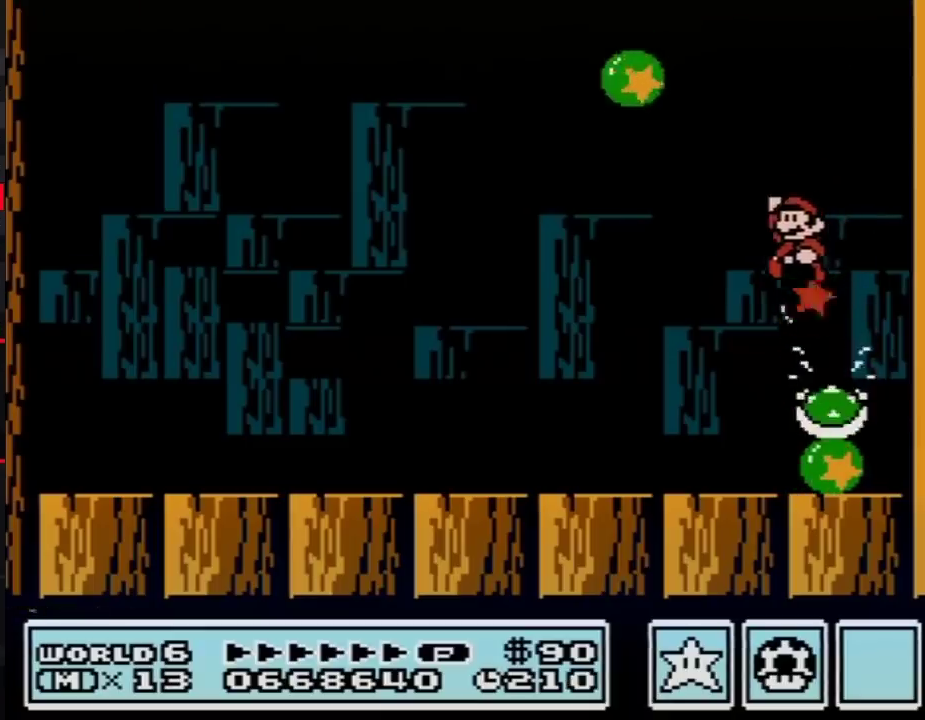
{"buttons": ["B", "DPAD_RIGHT"], "events": [[133, "DPAD_LEFT", "up"], [500, "DPAD_RIGHT", "down"]]}
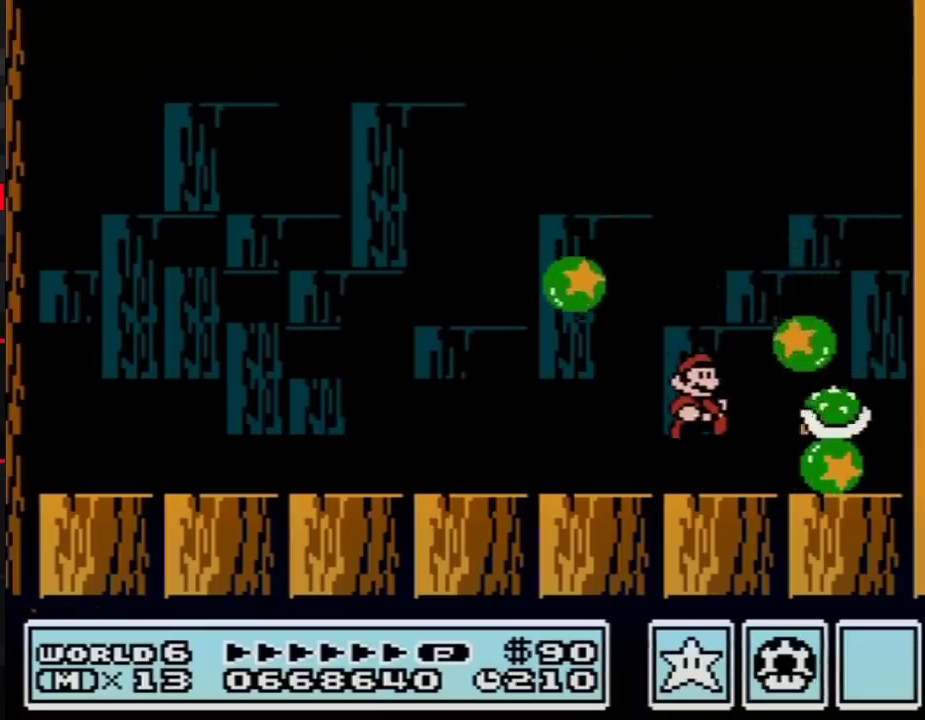
{"buttons": ["B"], "events": [[167, "DPAD_RIGHT", "up"]]}
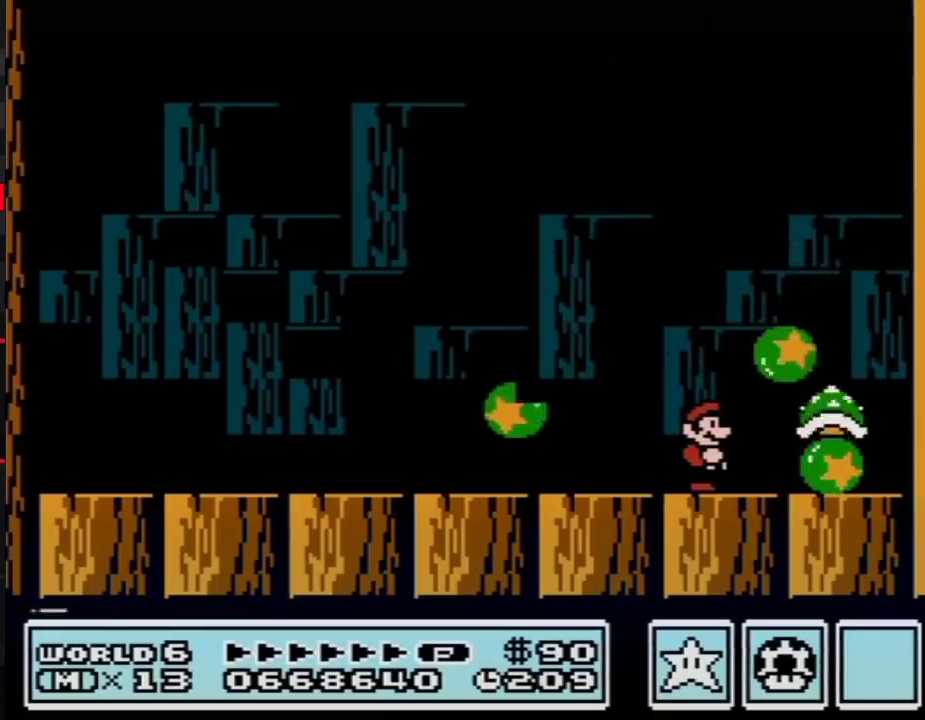
{"buttons": ["A", "B", "DPAD_RIGHT"], "events": [[283, "DPAD_RIGHT", "down"], [433, "A", "down"]]}
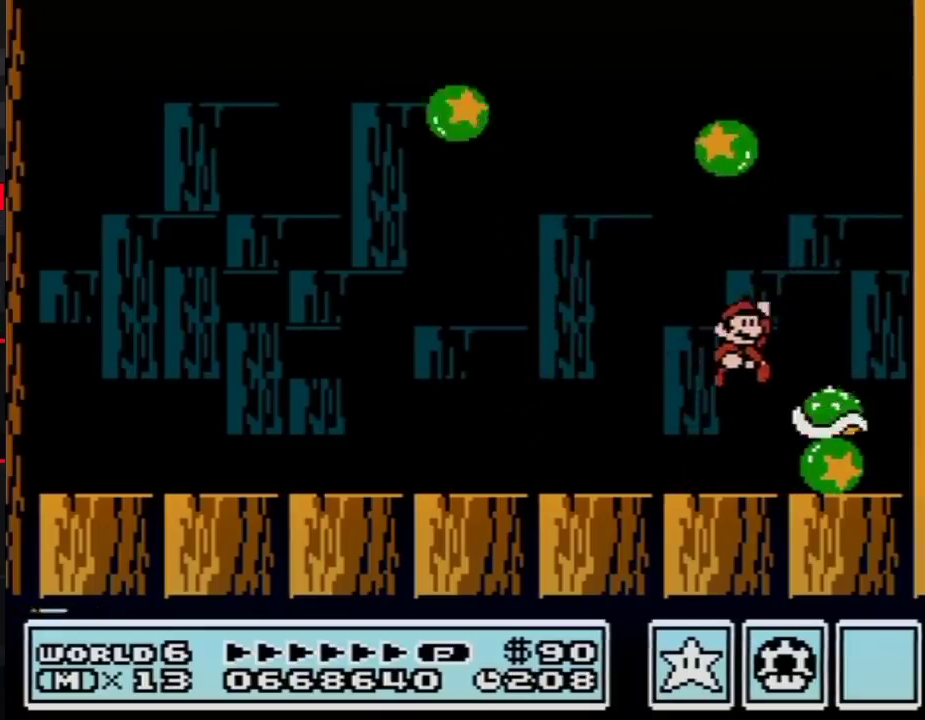
{"buttons": ["B", "DPAD_LEFT"], "events": [[200, "DPAD_RIGHT", "up"], [317, "A", "up"], [317, "DPAD_LEFT", "down"]]}
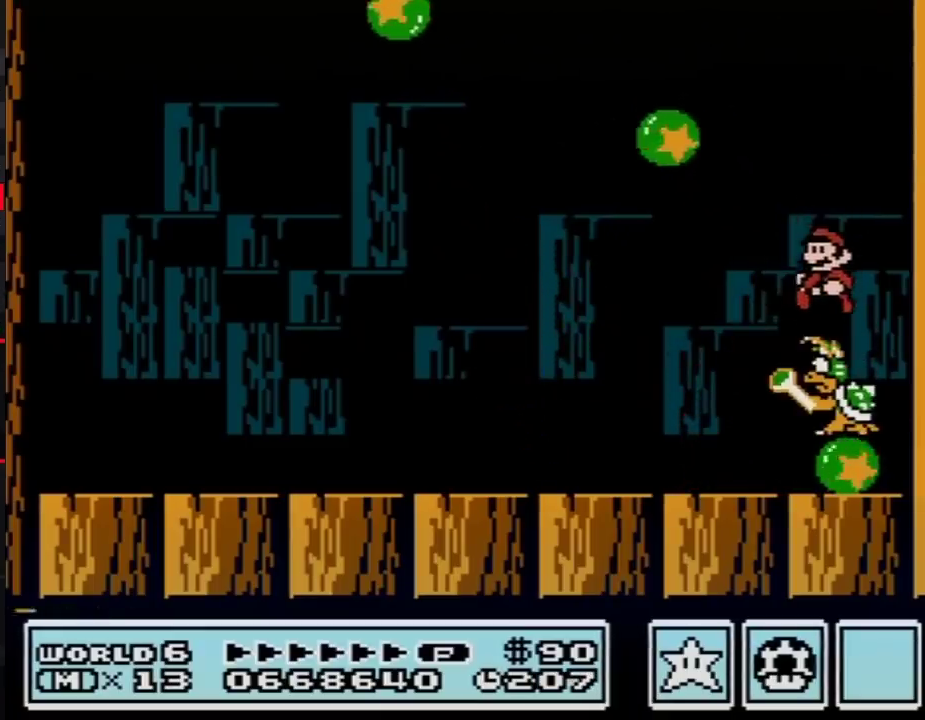
{"buttons": ["B", "DPAD_LEFT"], "events": []}
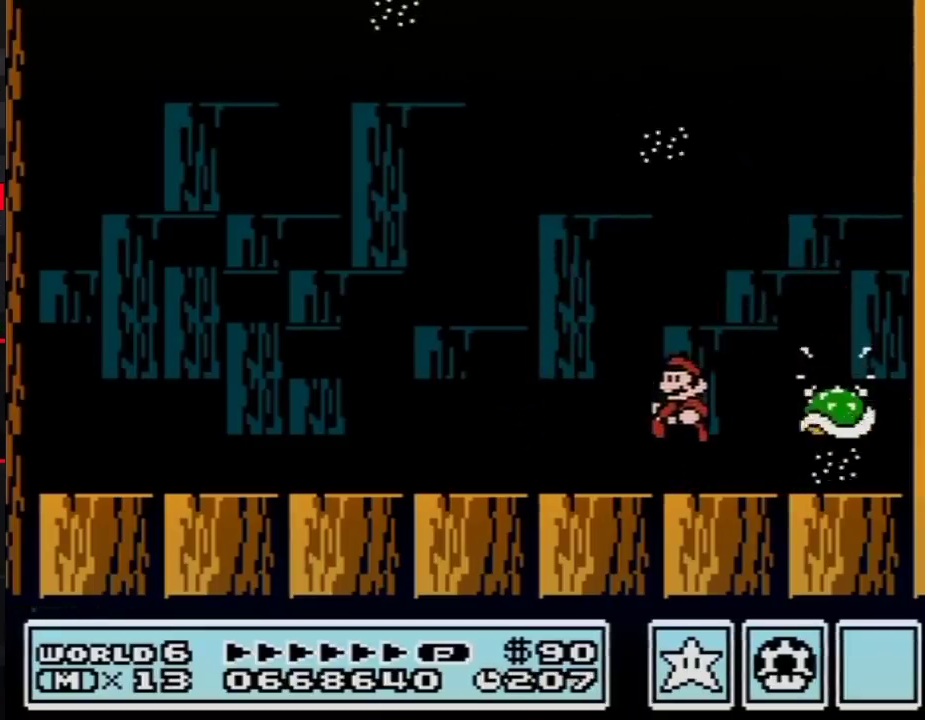
{"buttons": [], "events": [[200, "DPAD_LEFT", "up"], [233, "B", "up"], [250, "DPAD_RIGHT", "down"], [500, "DPAD_RIGHT", "up"]]}